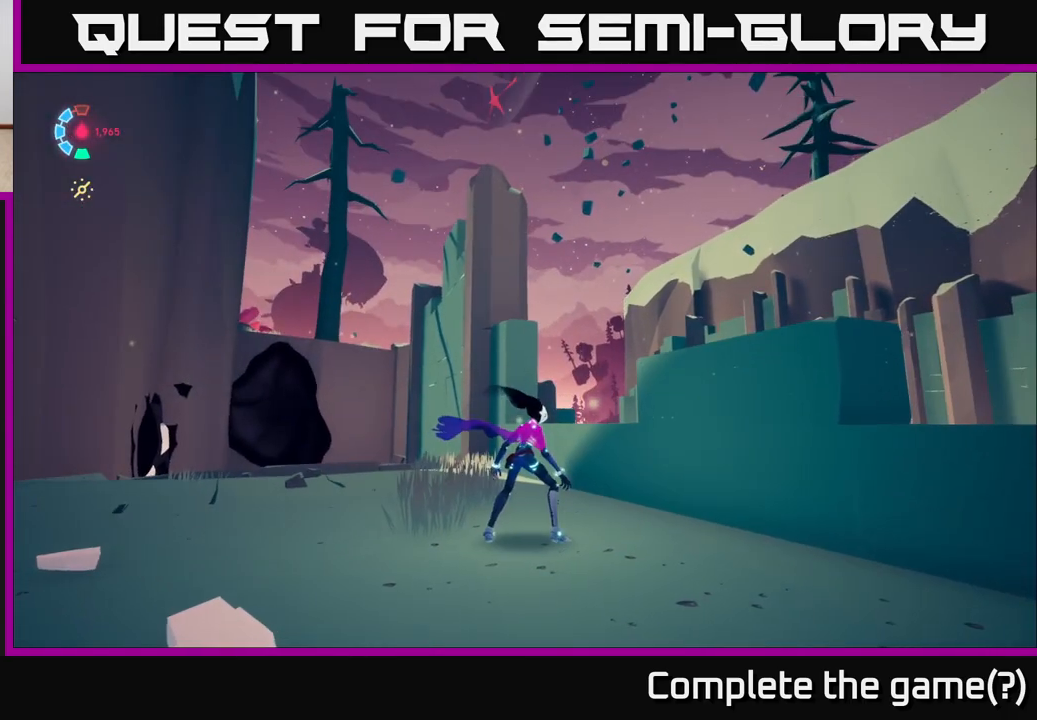
Gameplay with a controller (Xbox layout); each line is a JSON object with the inputs held at the frame after it. "events" lists button and stick changes between this image and that frame as [ms after this image, input, new state], when the widget could be followed in between.
{"buttons": [], "left_stick": "center", "right_stick": "up", "events": [[367, "right_stick", "up"]]}
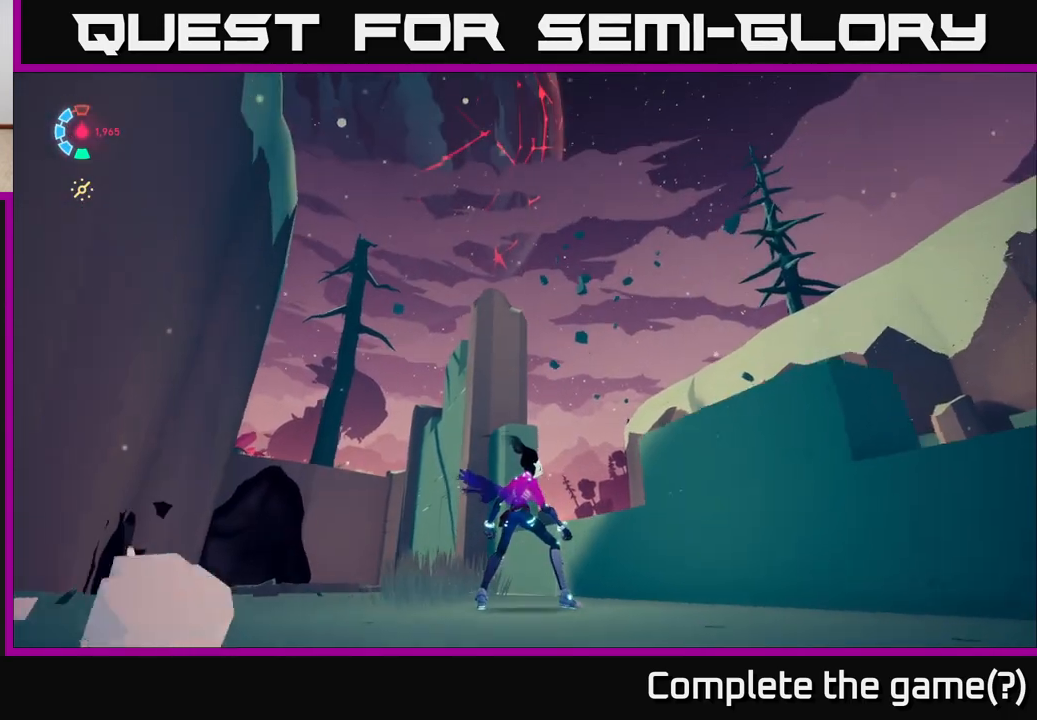
{"buttons": [], "left_stick": "center", "right_stick": "right", "events": [[50, "right_stick", "center"], [483, "right_stick", "right"]]}
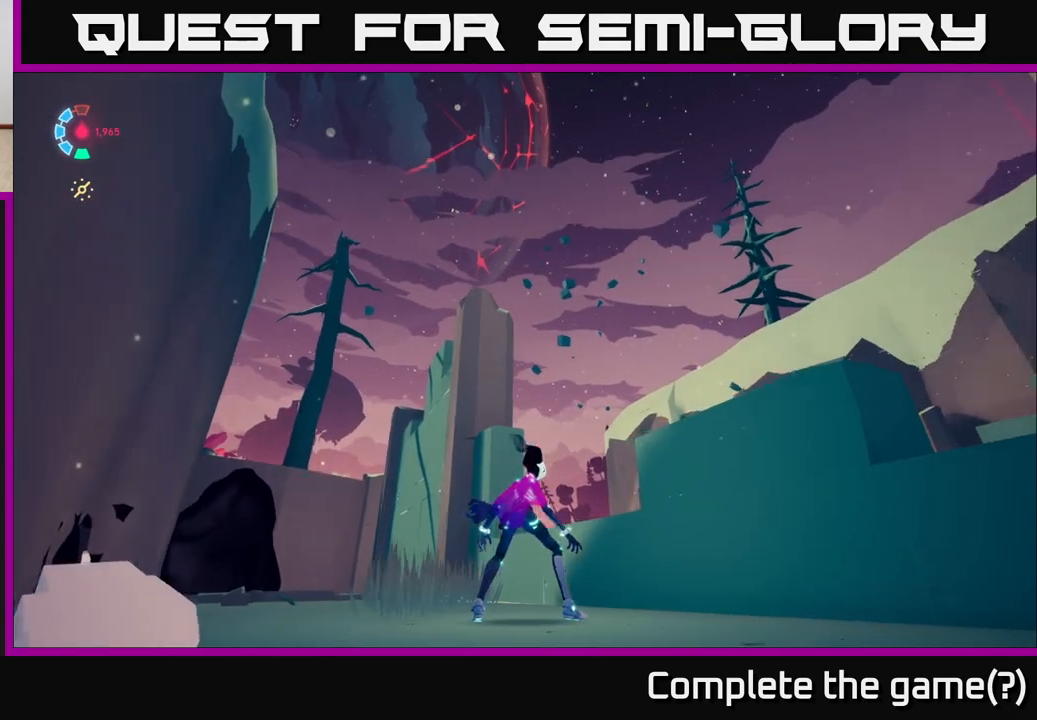
{"buttons": ["L2"], "left_stick": "left", "right_stick": "center", "events": [[33, "left_stick", "left"], [67, "right_stick", "down-right"], [300, "L2", "down"], [417, "right_stick", "center"]]}
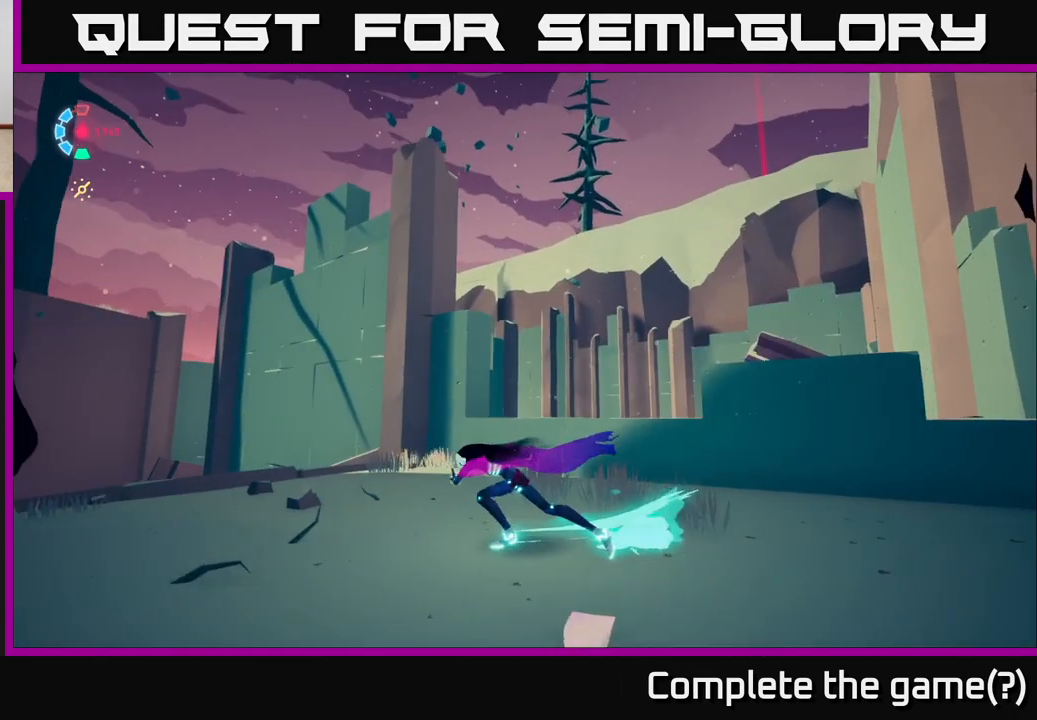
{"buttons": ["L2"], "left_stick": "left", "right_stick": "down-right", "events": [[167, "right_stick", "down-right"]]}
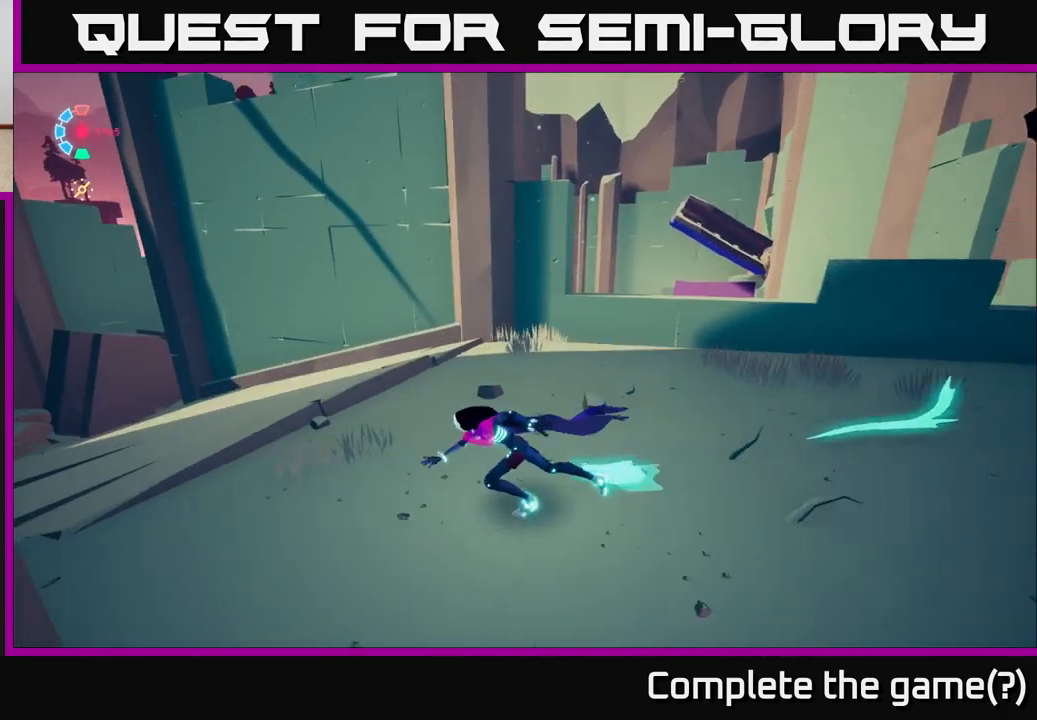
{"buttons": [], "left_stick": "right", "right_stick": "up-right", "events": [[50, "right_stick", "center"], [250, "L2", "up"], [333, "left_stick", "right"], [367, "right_stick", "up-right"]]}
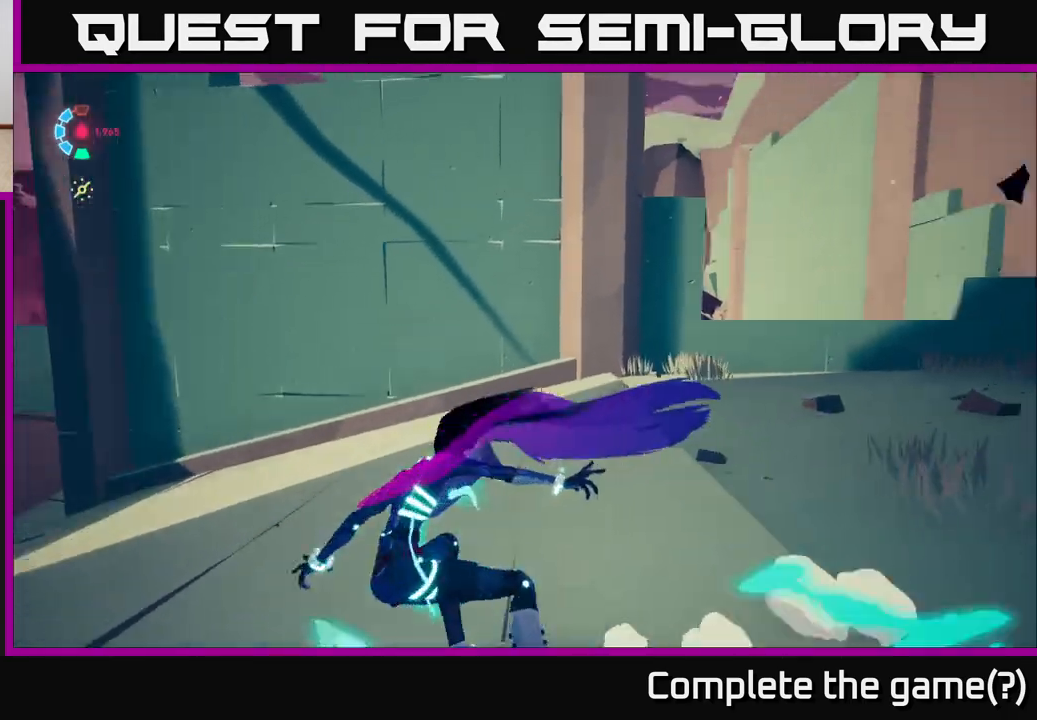
{"buttons": ["L2"], "left_stick": "up-right", "right_stick": "center", "events": [[117, "L2", "down"], [233, "right_stick", "center"], [500, "left_stick", "up-right"]]}
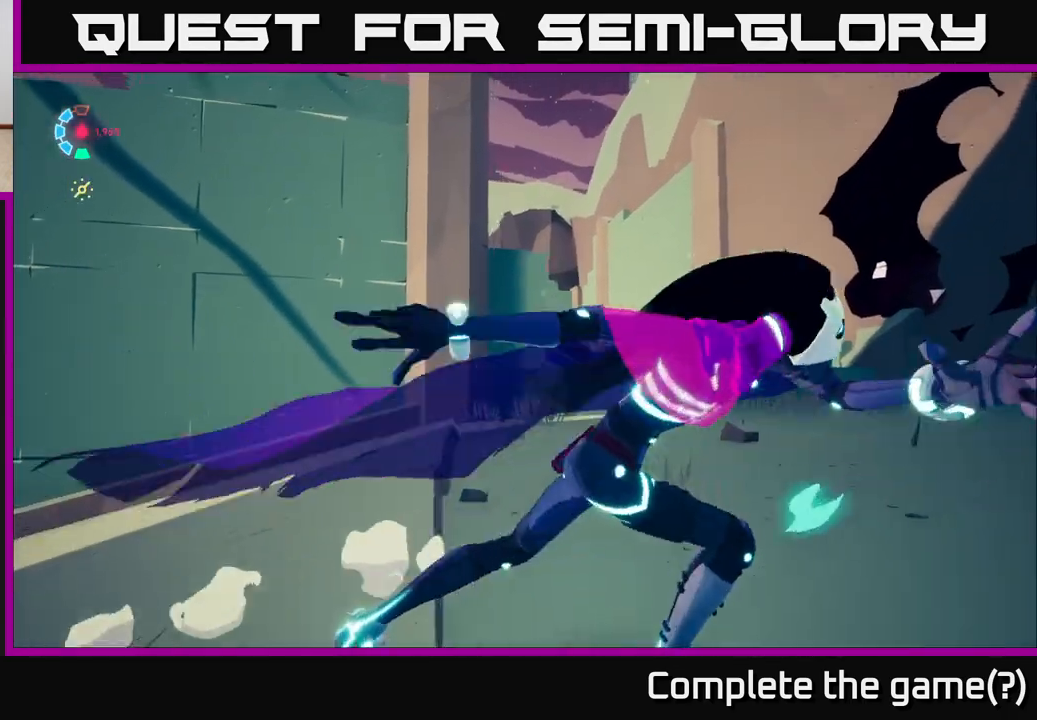
{"buttons": ["L2"], "left_stick": "up-right", "right_stick": "up-left", "events": [[17, "right_stick", "up-left"], [233, "right_stick", "center"], [433, "right_stick", "up-left"]]}
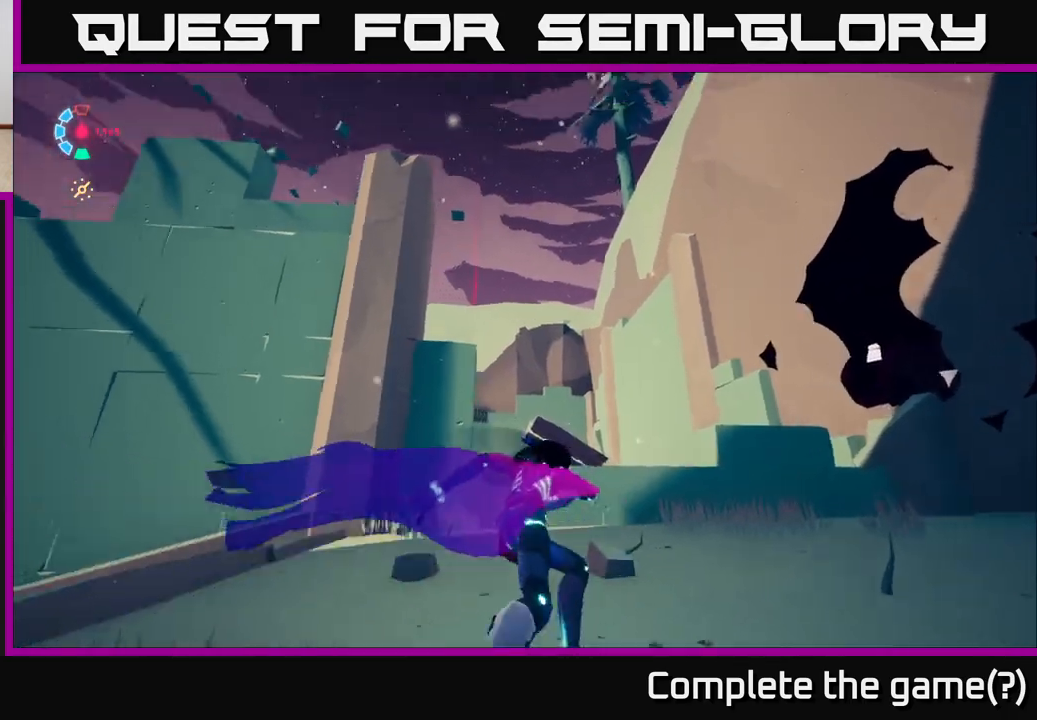
{"buttons": ["L1"], "left_stick": "center", "right_stick": "center", "events": [[50, "L2", "up"], [150, "right_stick", "center"], [367, "L1", "down"], [383, "left_stick", "center"]]}
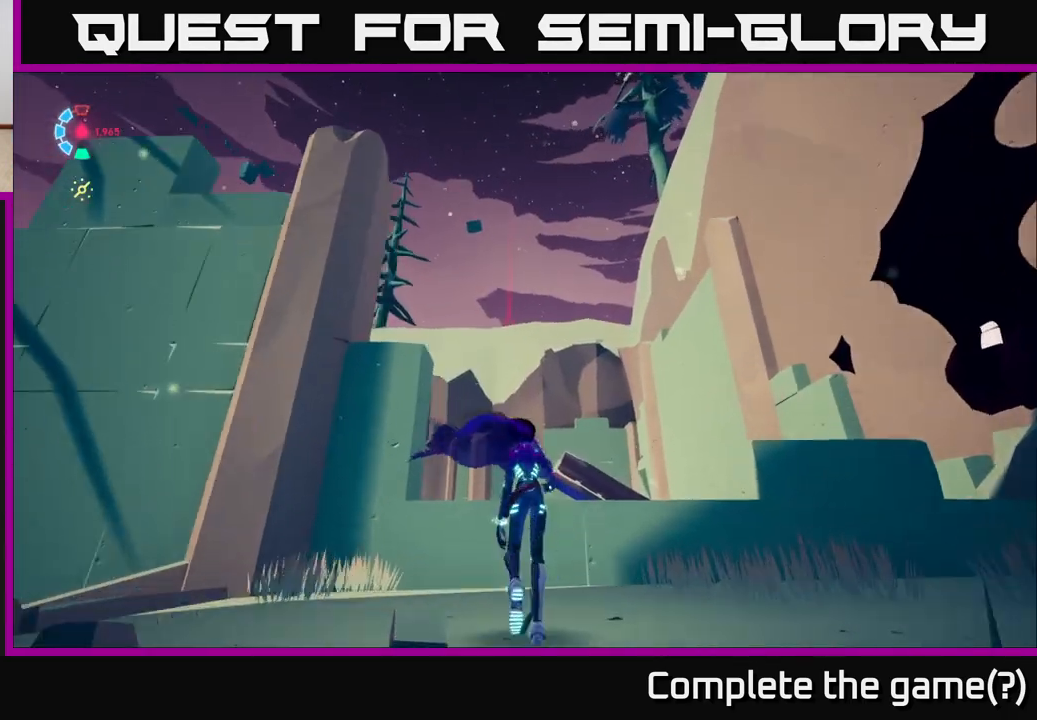
{"buttons": ["L1"], "left_stick": "center", "right_stick": "center", "events": []}
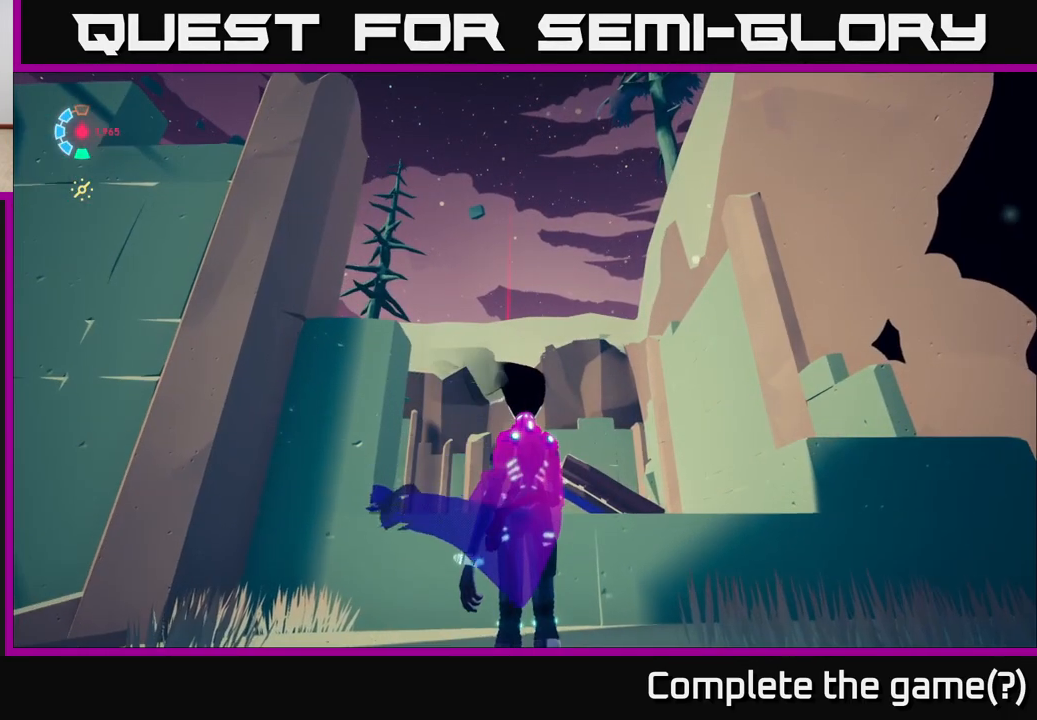
{"buttons": ["L1"], "left_stick": "center", "right_stick": "center", "events": []}
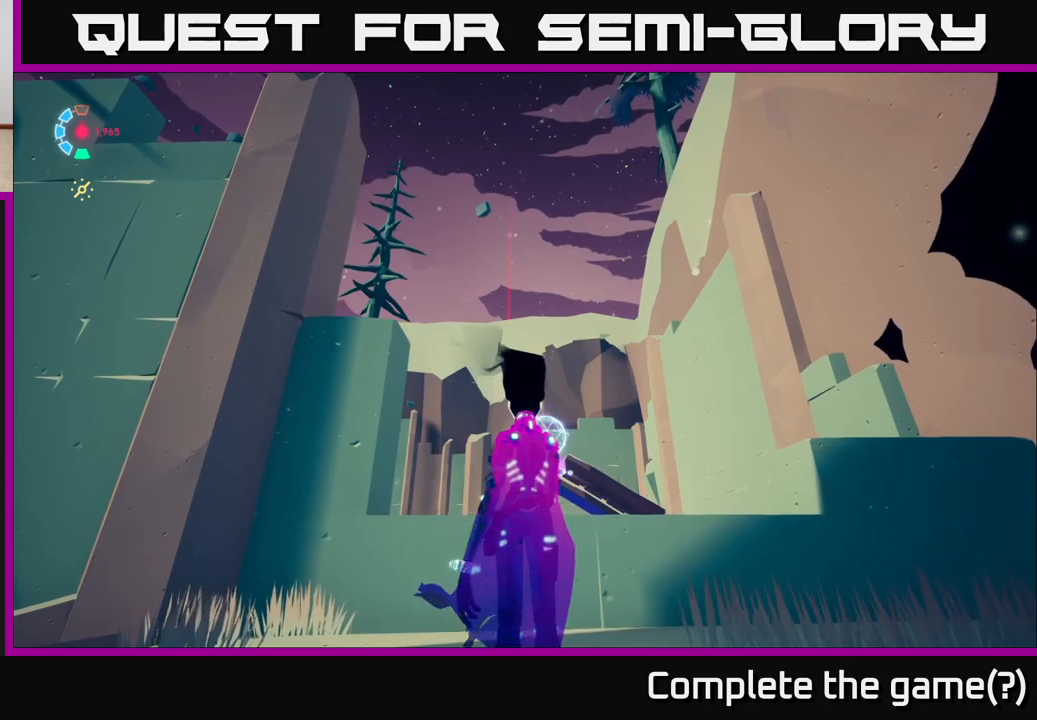
{"buttons": ["L1"], "left_stick": "center", "right_stick": "center", "events": [[217, "right_stick", "down"], [433, "right_stick", "center"]]}
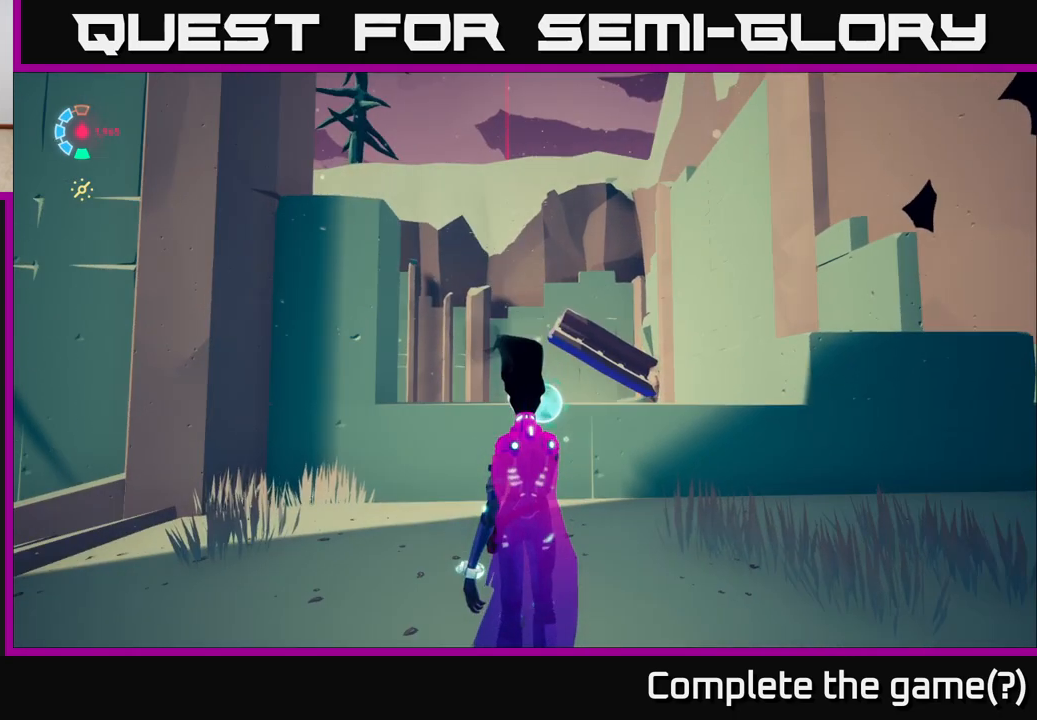
{"buttons": ["L1"], "left_stick": "center", "right_stick": "center", "events": []}
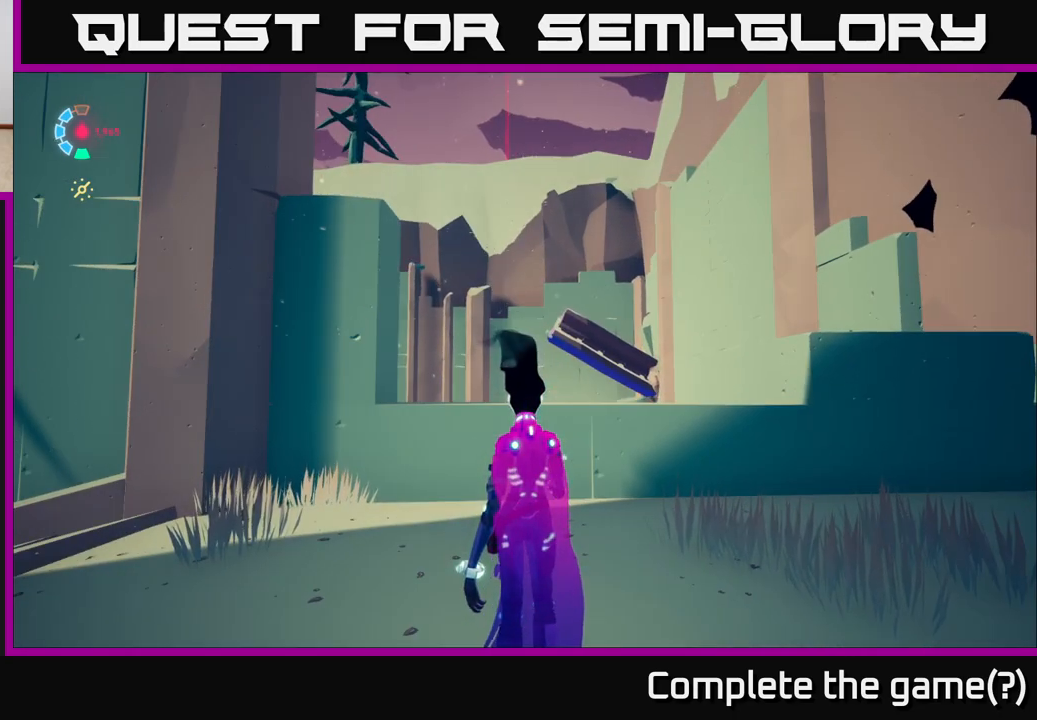
{"buttons": ["L1"], "left_stick": "center", "right_stick": "center", "events": [[150, "right_stick", "up"], [317, "right_stick", "center"]]}
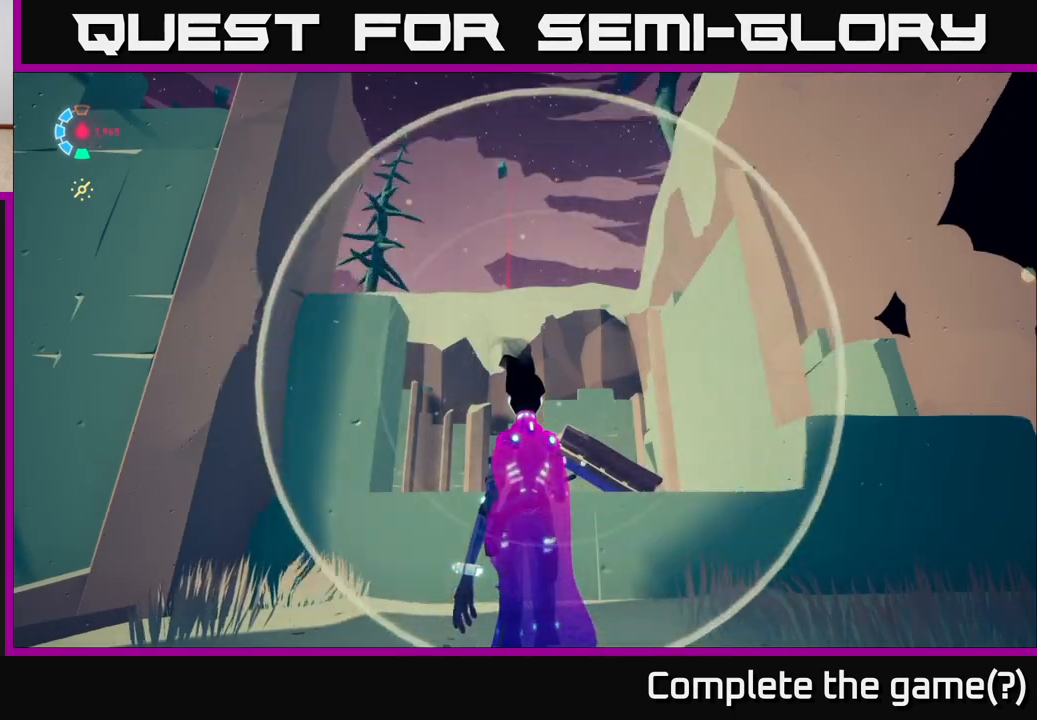
{"buttons": [], "left_stick": "center", "right_stick": "center", "events": [[83, "L1", "up"]]}
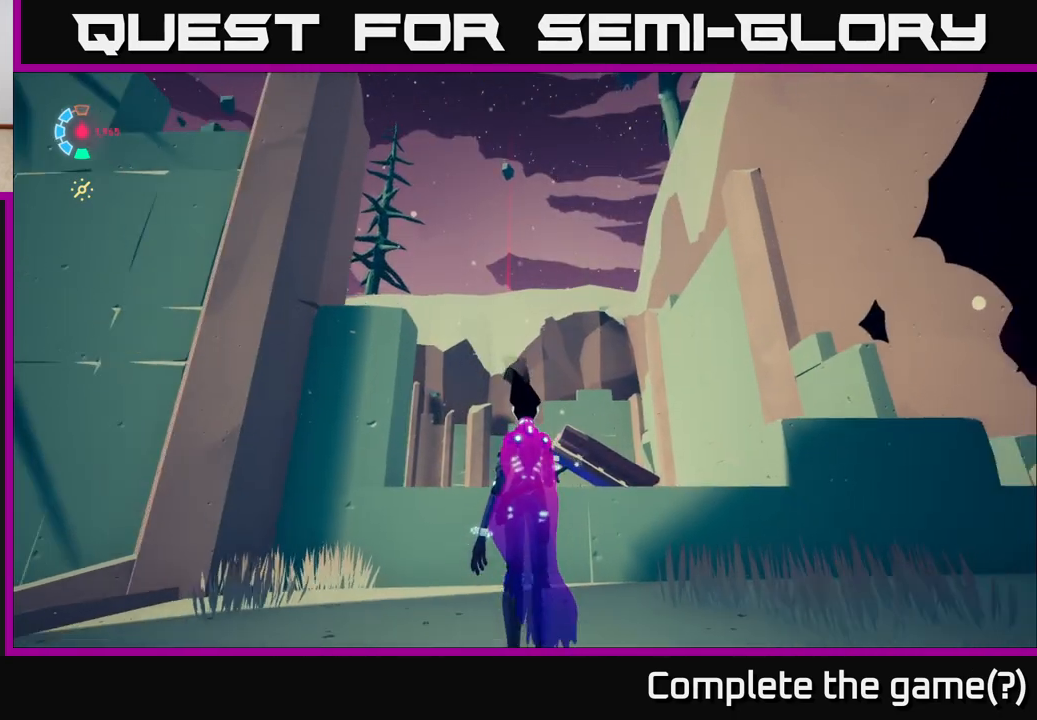
{"buttons": [], "left_stick": "center", "right_stick": "center", "events": []}
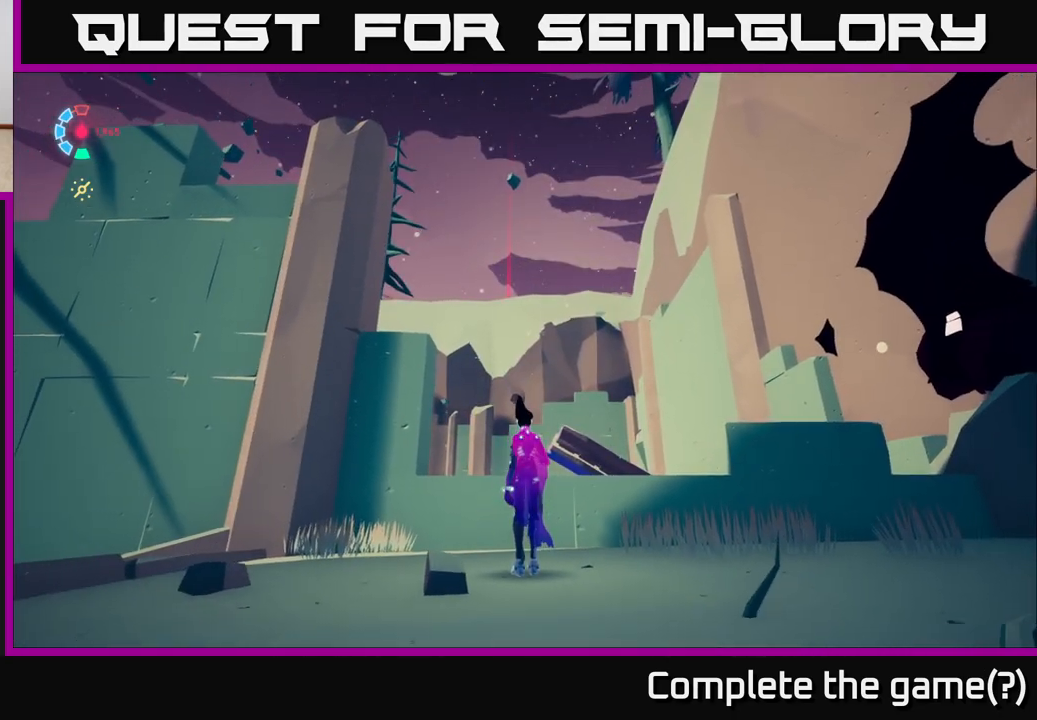
{"buttons": [], "left_stick": "center", "right_stick": "center", "events": []}
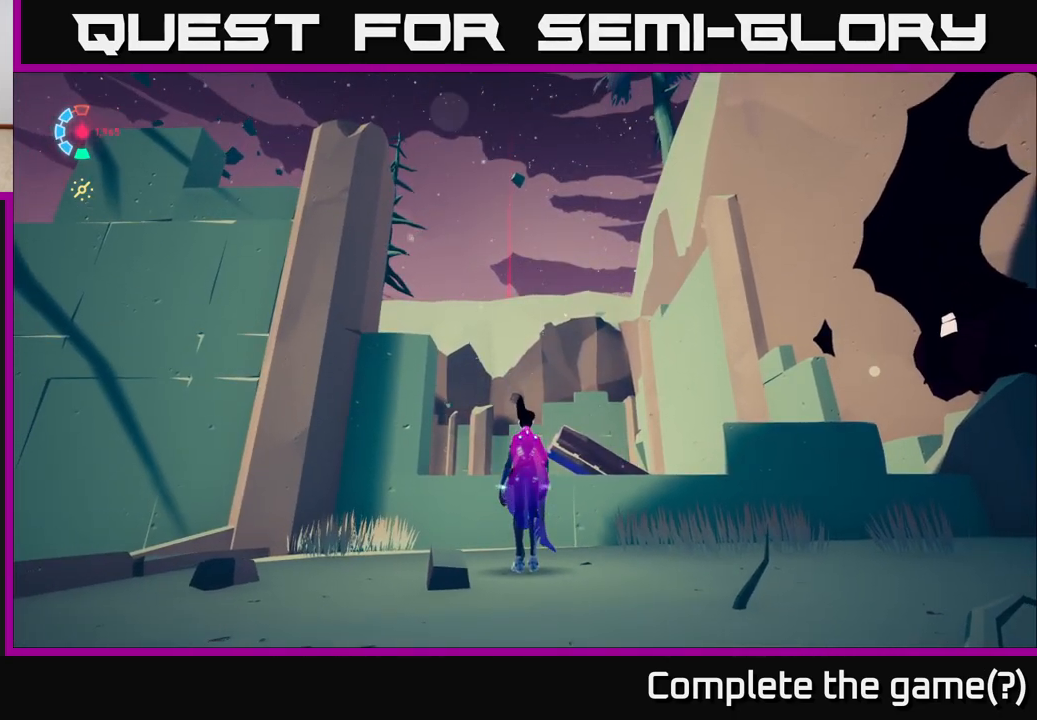
{"buttons": [], "left_stick": "center", "right_stick": "center", "events": []}
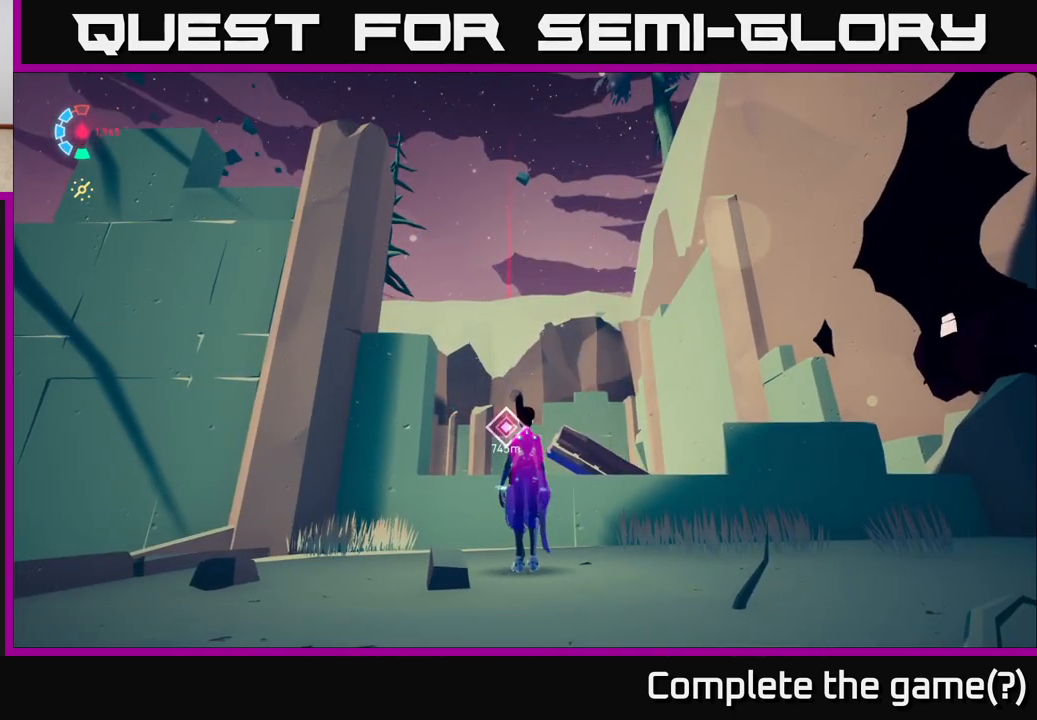
{"buttons": [], "left_stick": "left", "right_stick": "center", "events": [[217, "right_stick", "down"], [433, "right_stick", "center"], [500, "left_stick", "left"]]}
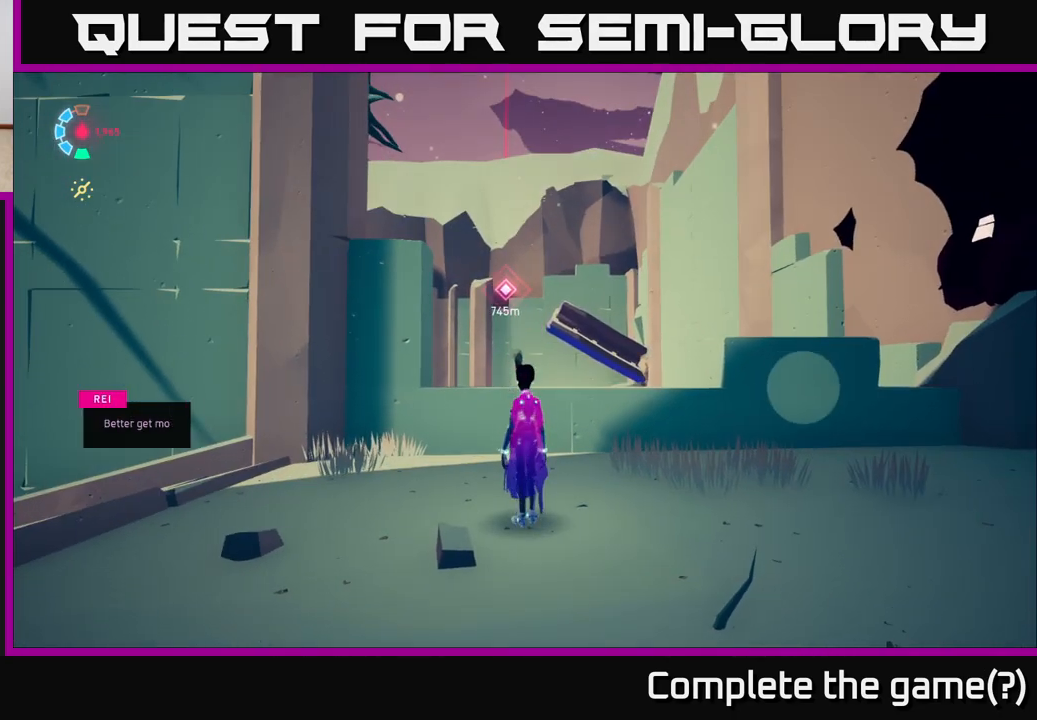
{"buttons": ["L2"], "left_stick": "left", "right_stick": "down-left", "events": [[150, "L2", "down"], [183, "right_stick", "down-left"]]}
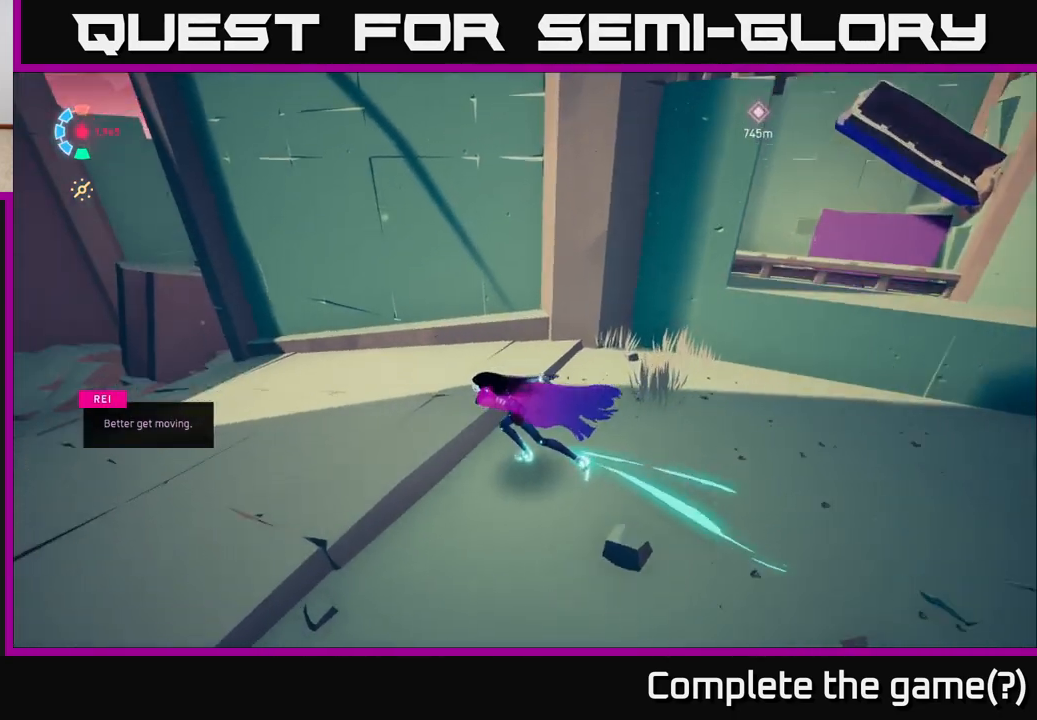
{"buttons": ["L2"], "left_stick": "up-left", "right_stick": "center", "events": [[133, "right_stick", "left"], [217, "left_stick", "up-left"], [300, "right_stick", "up-left"], [450, "right_stick", "center"]]}
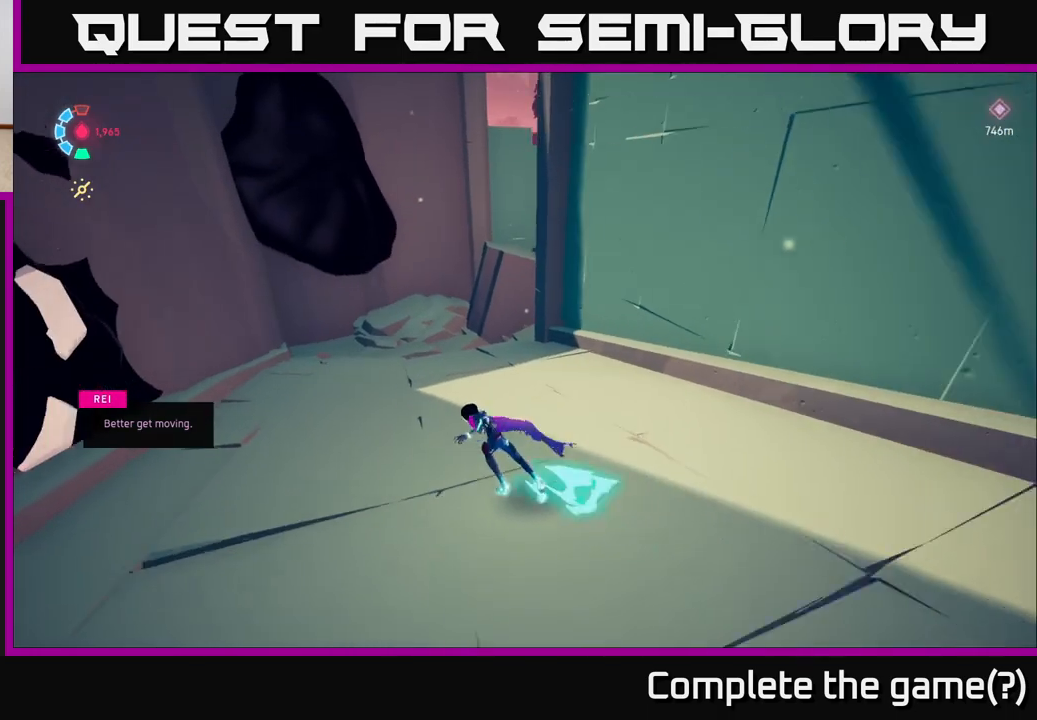
{"buttons": ["L2"], "left_stick": "up", "right_stick": "right", "events": [[267, "right_stick", "right"], [350, "left_stick", "up"]]}
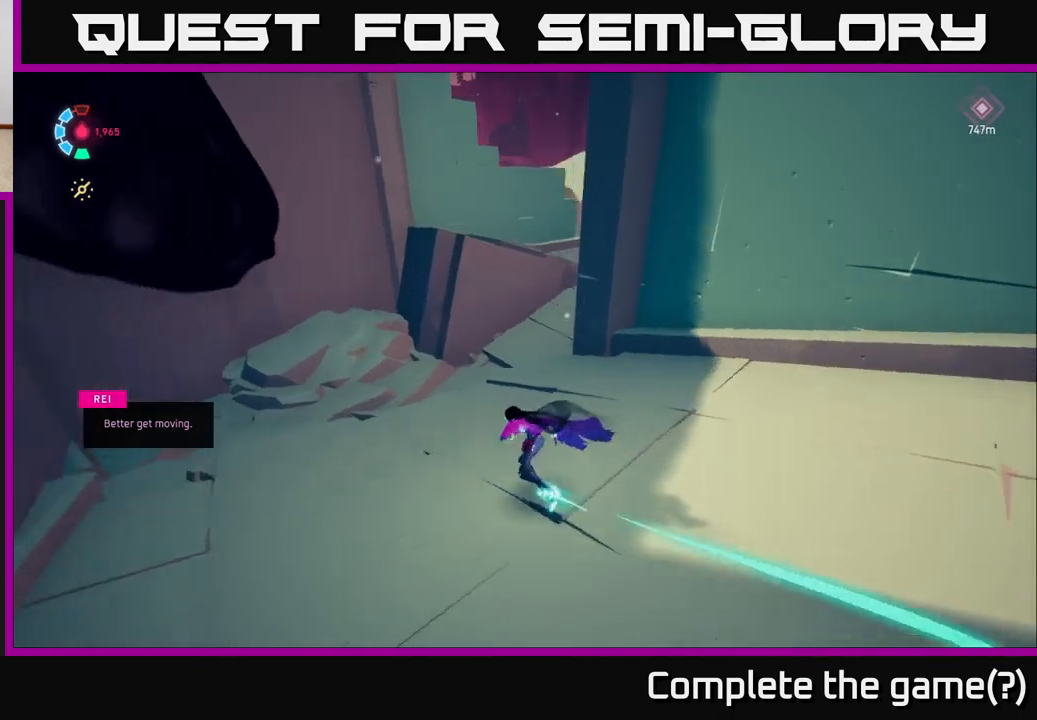
{"buttons": ["A", "L2"], "left_stick": "up-right", "right_stick": "center", "events": [[300, "right_stick", "center"], [383, "left_stick", "up-right"], [433, "A", "down"]]}
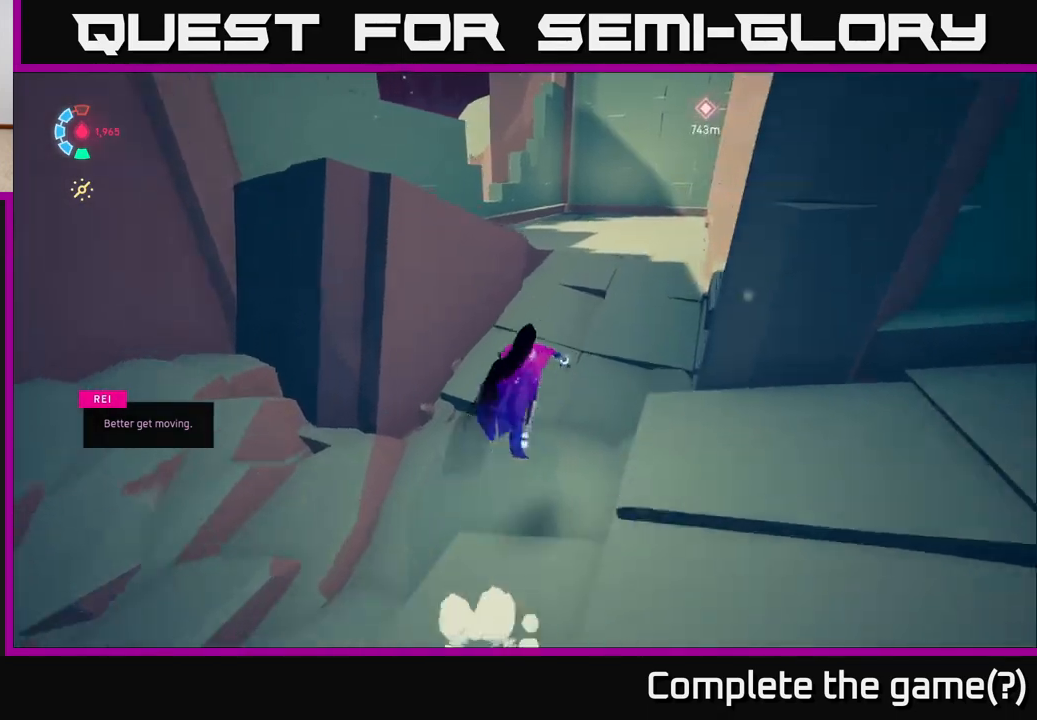
{"buttons": ["L2"], "left_stick": "up", "right_stick": "left", "events": [[33, "A", "up"], [317, "left_stick", "up"], [450, "right_stick", "left"]]}
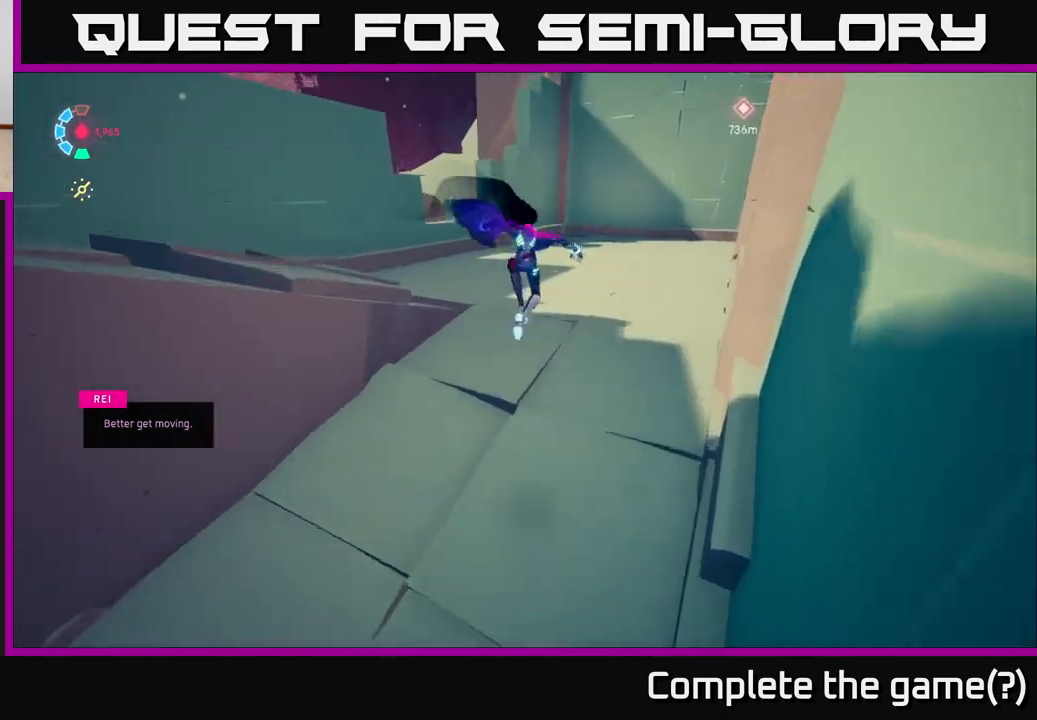
{"buttons": ["L2"], "left_stick": "up", "right_stick": "down-left", "events": [[133, "right_stick", "down-left"], [233, "right_stick", "center"], [400, "right_stick", "down-left"]]}
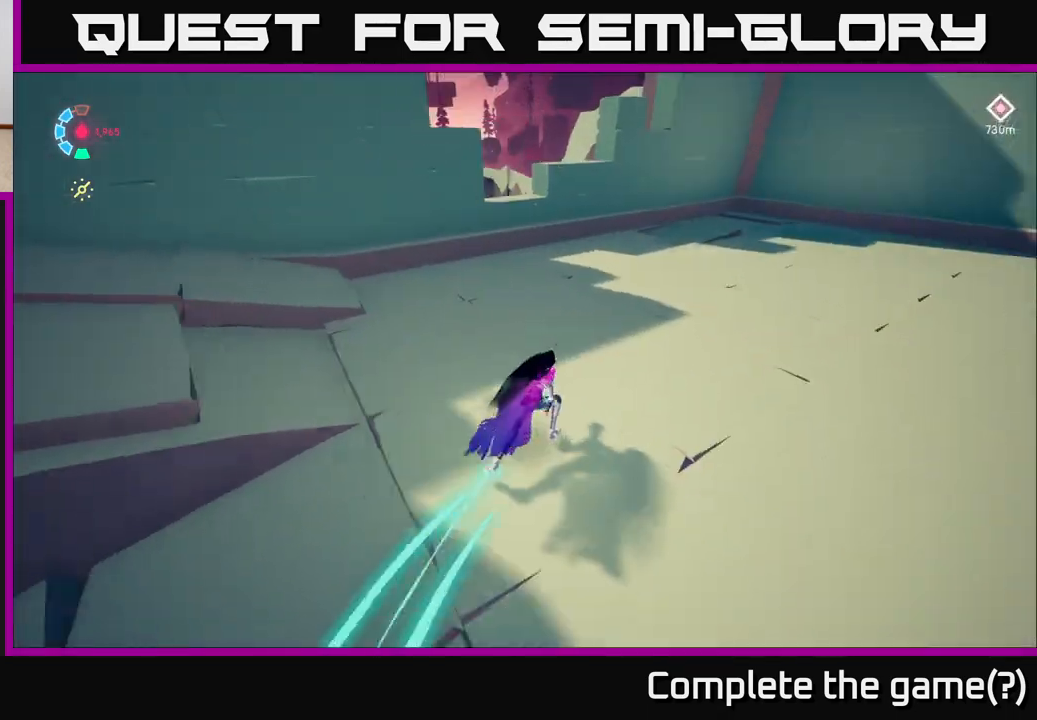
{"buttons": ["A", "L2"], "left_stick": "up", "right_stick": "center", "events": [[33, "right_stick", "center"], [400, "A", "down"]]}
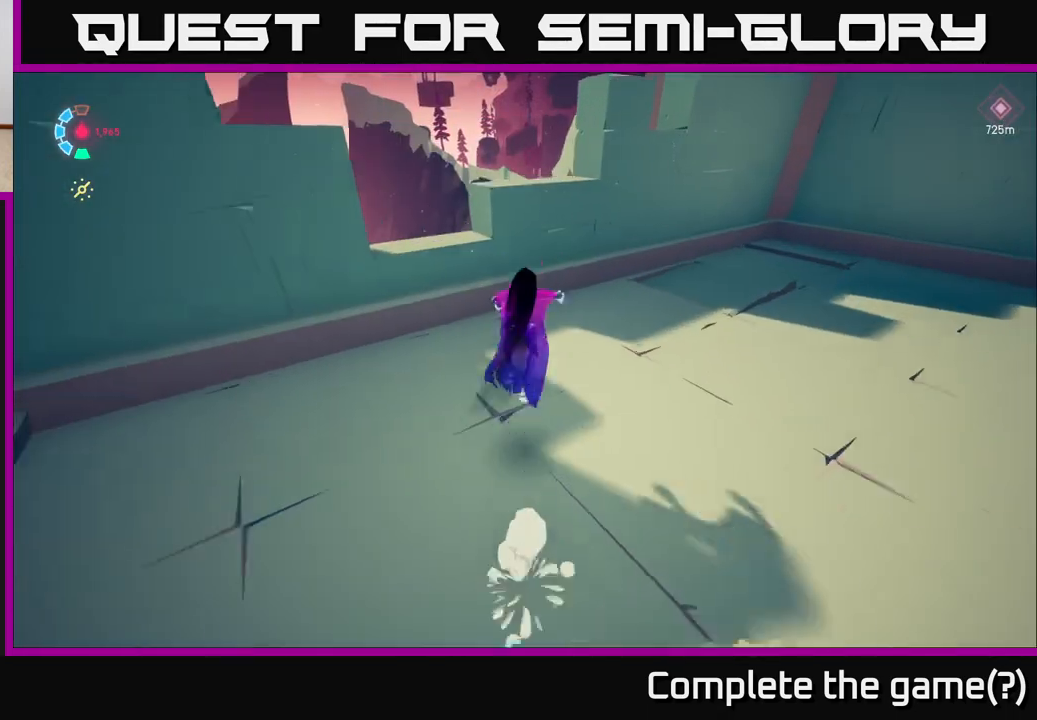
{"buttons": ["L2"], "left_stick": "up-right", "right_stick": "right", "events": [[117, "A", "up"], [467, "left_stick", "up-right"], [467, "right_stick", "right"]]}
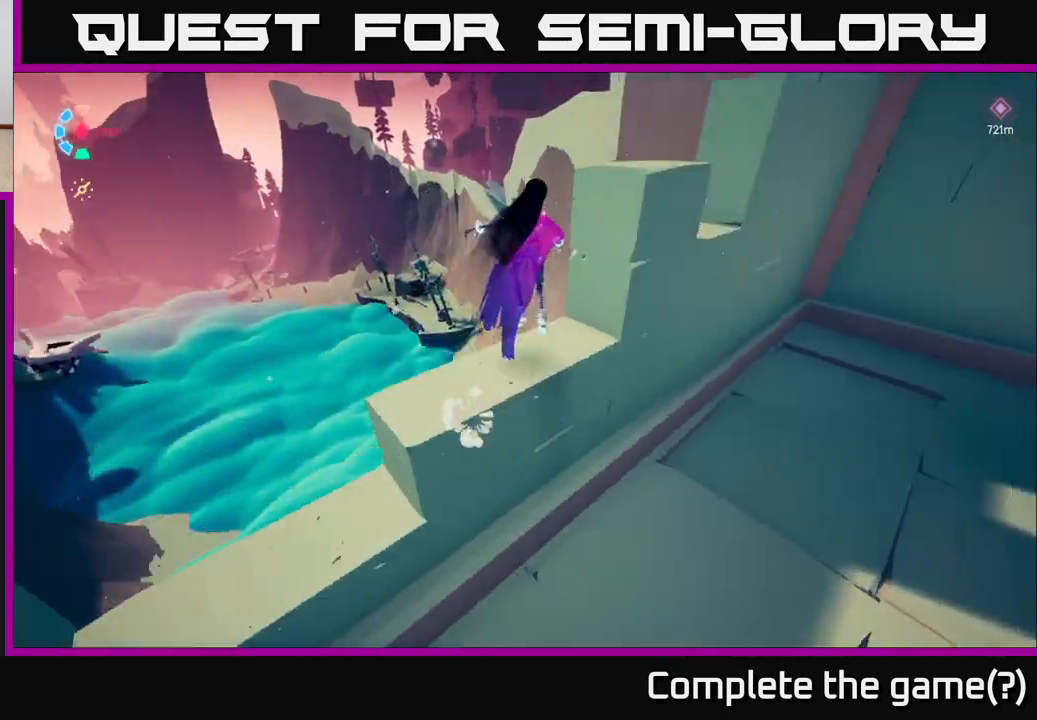
{"buttons": ["A", "L2"], "left_stick": "up", "right_stick": "center", "events": [[233, "right_stick", "center"], [283, "A", "down"], [317, "left_stick", "up"]]}
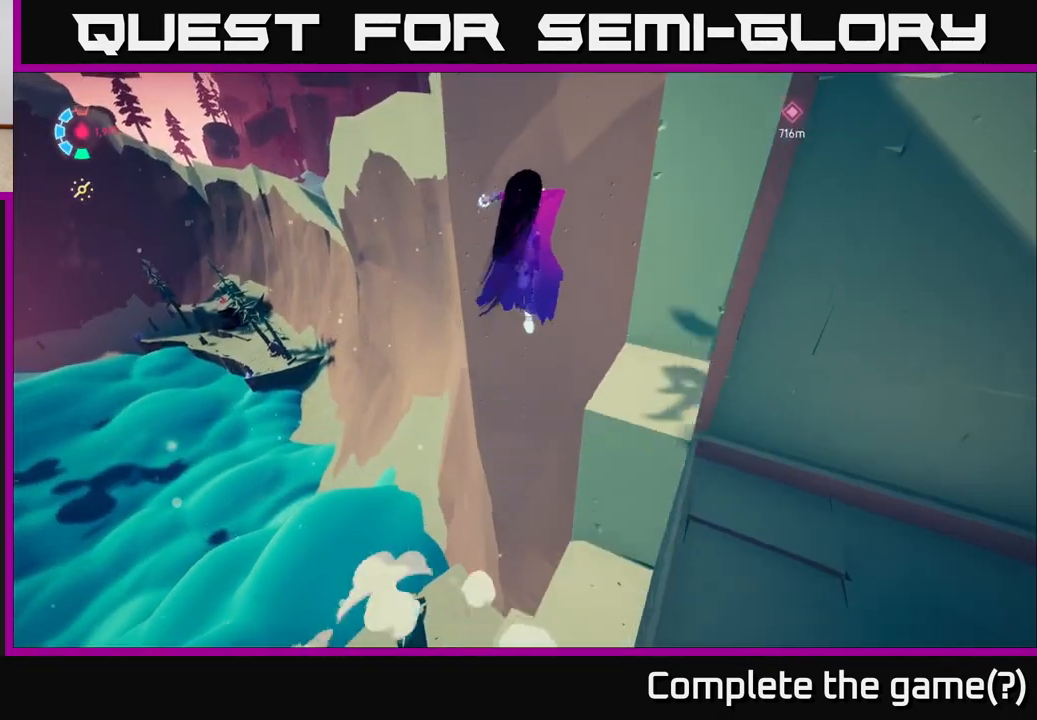
{"buttons": ["L2"], "left_stick": "up-left", "right_stick": "center", "events": [[17, "A", "up"], [133, "left_stick", "up-left"], [233, "left_stick", "left"], [317, "right_stick", "up-left"], [400, "left_stick", "up-left"], [467, "right_stick", "center"]]}
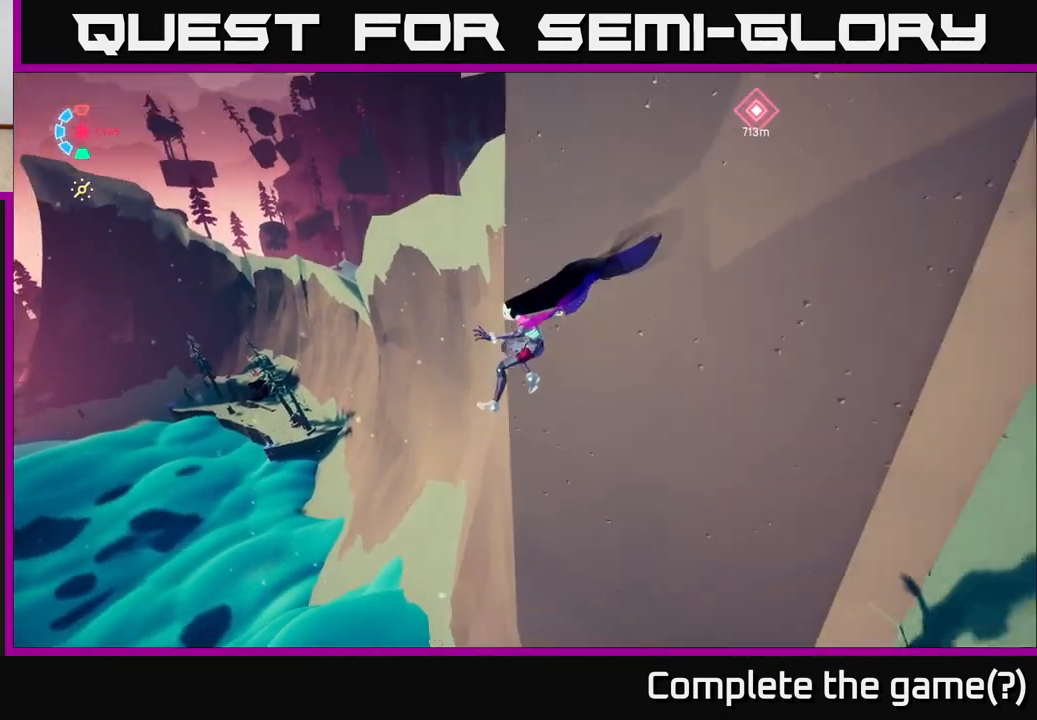
{"buttons": ["L2"], "left_stick": "up-right", "right_stick": "center", "events": [[117, "A", "down"], [217, "left_stick", "up"], [333, "left_stick", "up-right"], [433, "A", "up"]]}
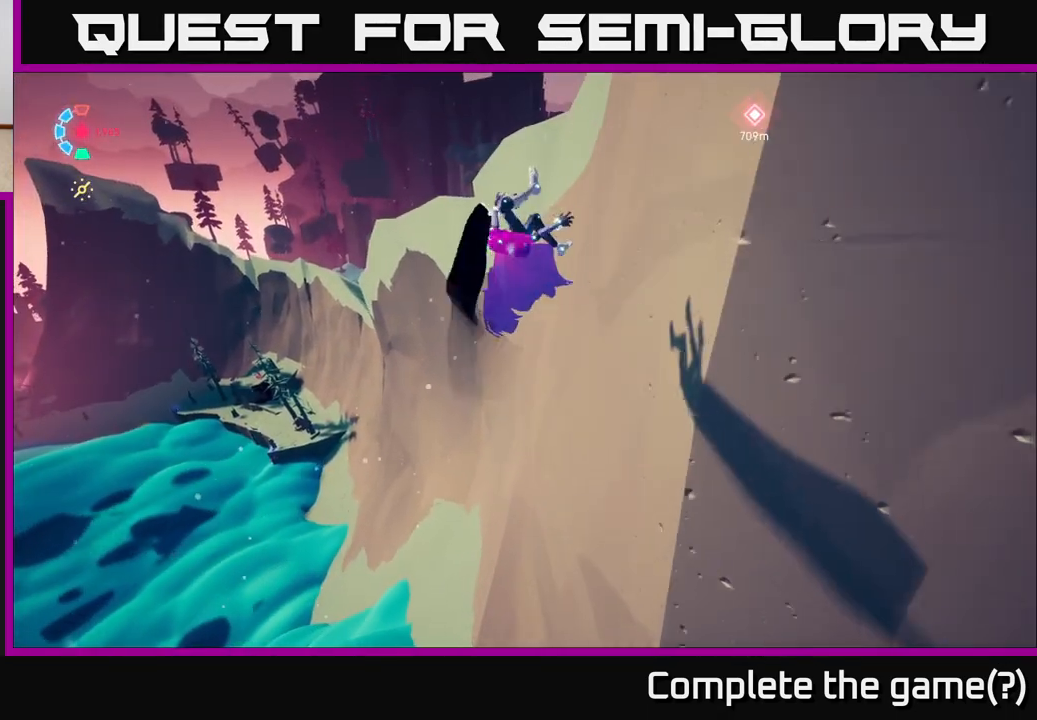
{"buttons": ["L2"], "left_stick": "up-right", "right_stick": "center", "events": [[133, "left_stick", "up"], [150, "right_stick", "left"], [400, "left_stick", "up-right"], [483, "right_stick", "center"]]}